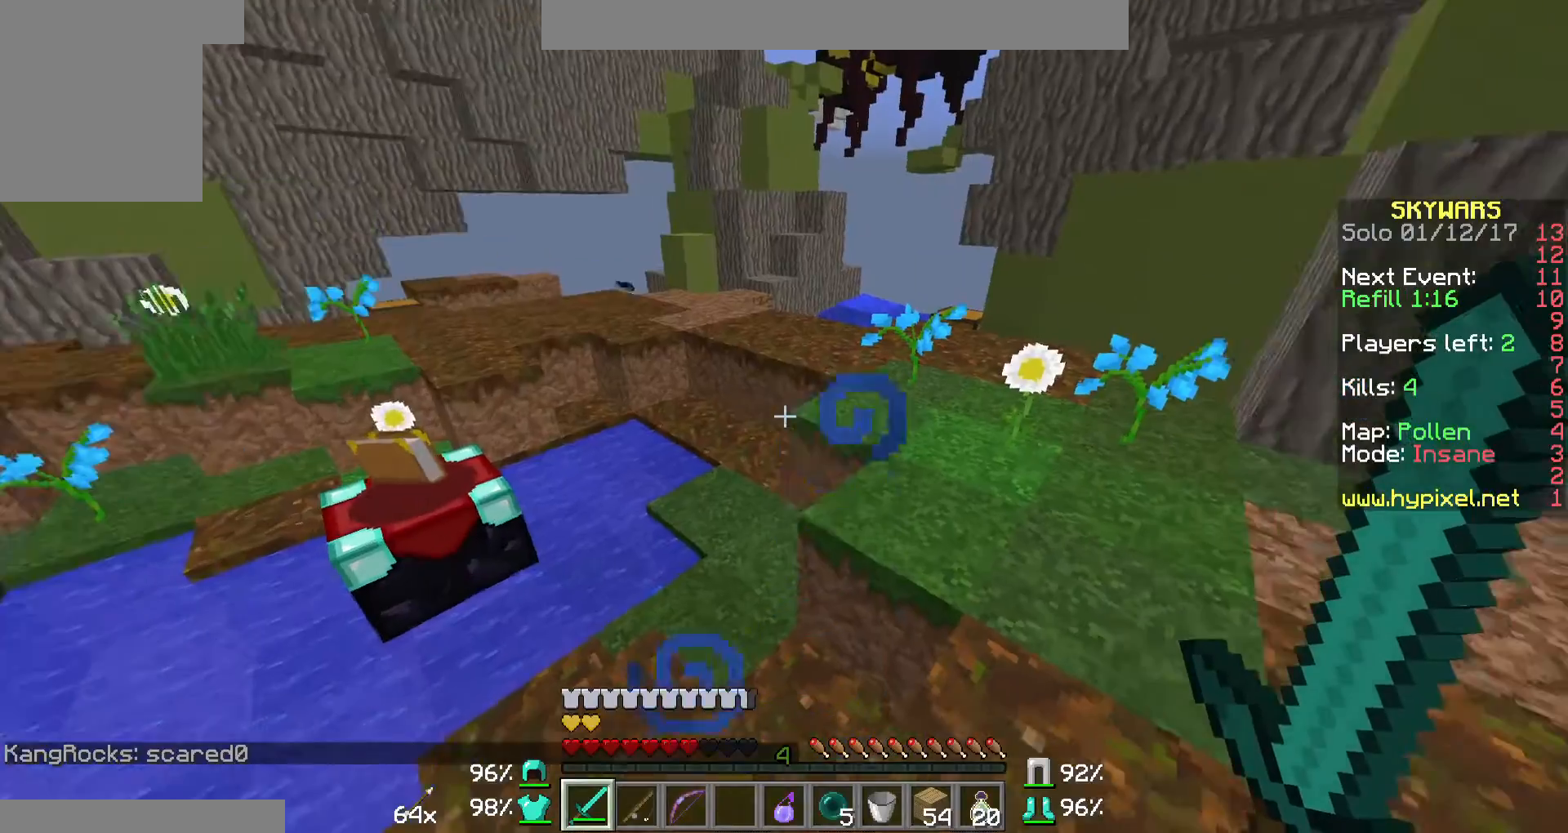
Gameplay with keyboard and mouse; each line is a JSON object with the keys and mouse buttons held at the frame after it. "events" lists presses ("down") and releases ("up") of "a", "d", "s", "w", "mouse_left" and "mouse_right" between this image and that frame as [ms after this image, input, new state], when the widget could be followed in between. "mouse_left", "mouse_right" = the "left", "right" buttons of the "mouse" list. No other keys are recorded. Fast repeated clicks can show as one long hold. Mouse movement is not recorded.
{"keys": ["w"], "mouse": [], "events": [[67, "w", "down"], [133, "d", "up"]]}
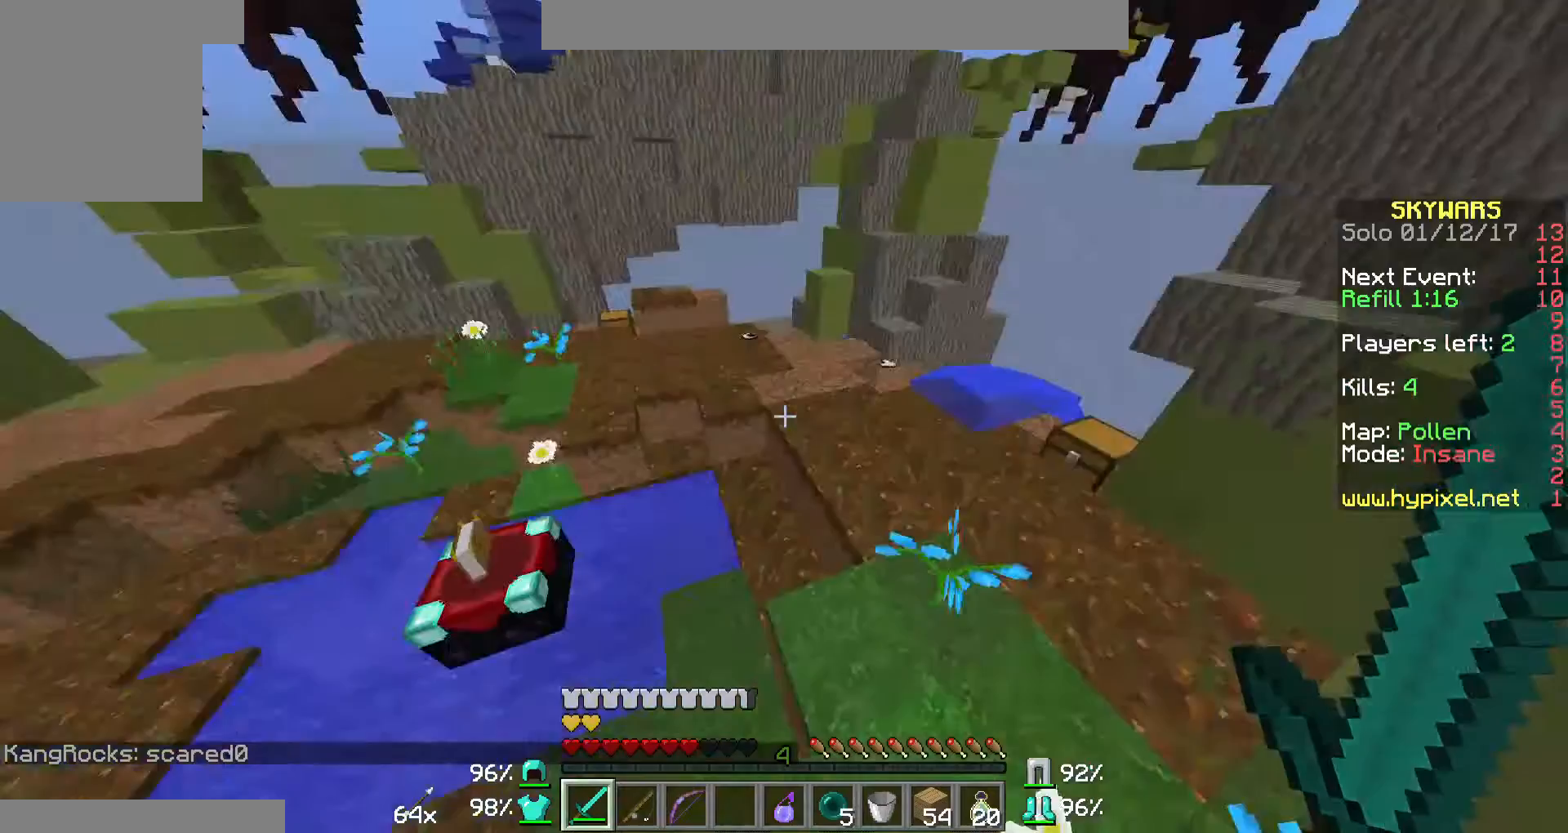
{"keys": ["w"], "mouse": [], "events": []}
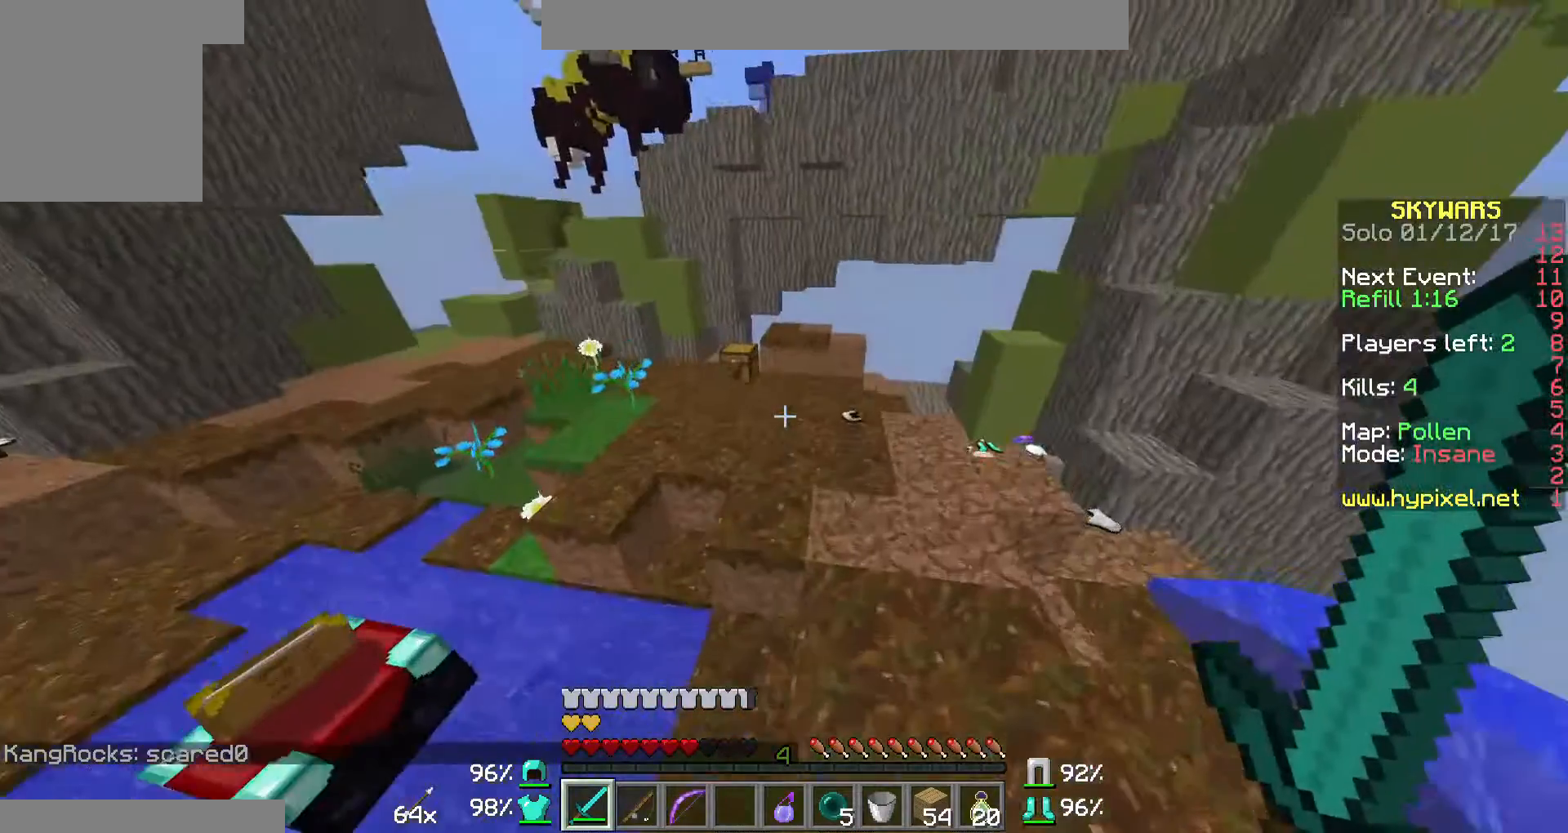
{"keys": ["a", "w"], "mouse": [], "events": [[300, "a", "down"]]}
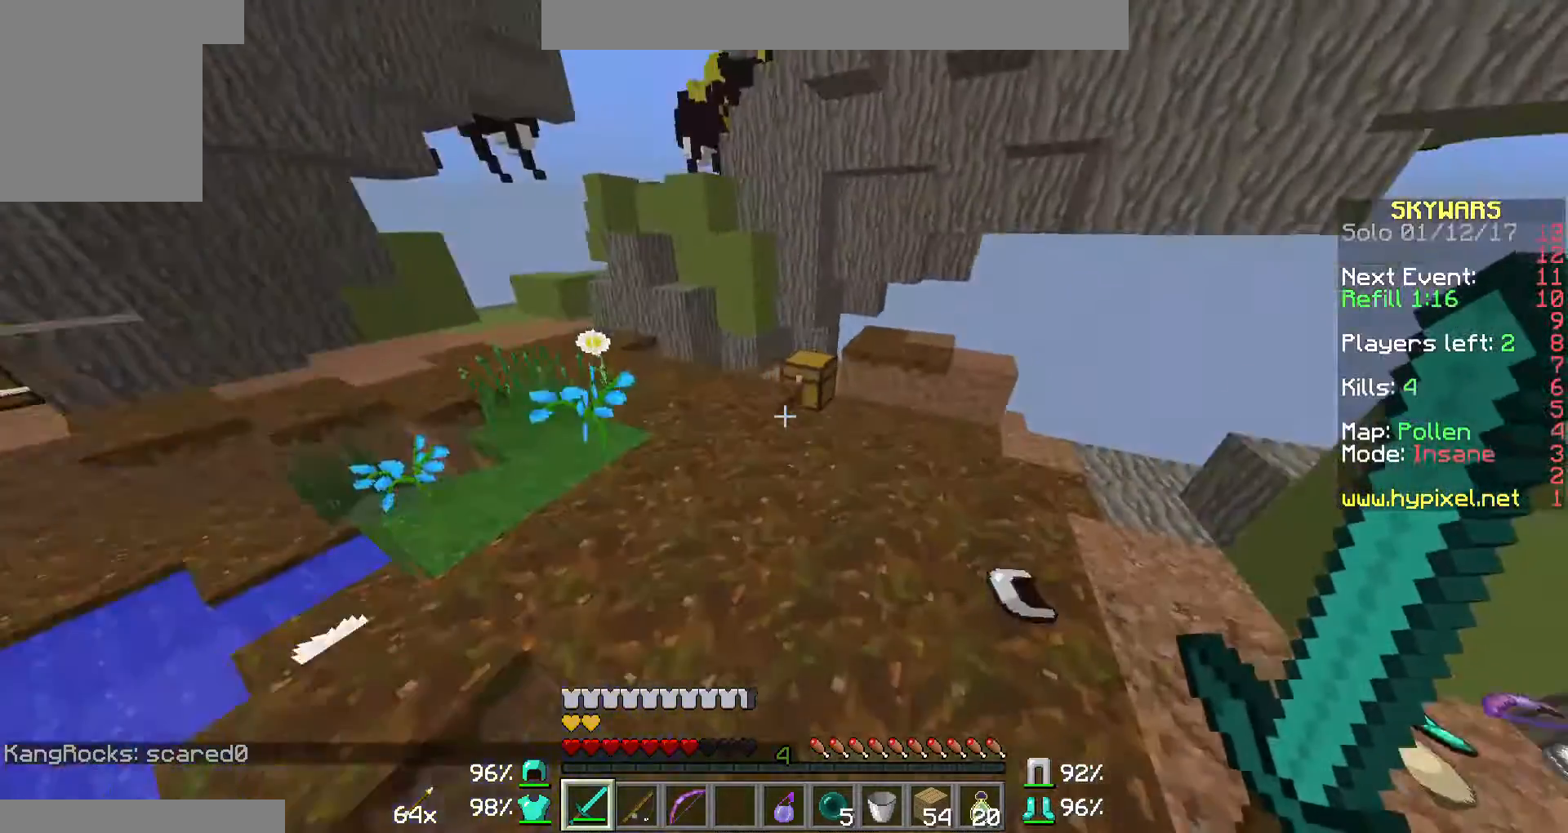
{"keys": [], "mouse": [], "events": [[433, "a", "up"], [500, "w", "up"]]}